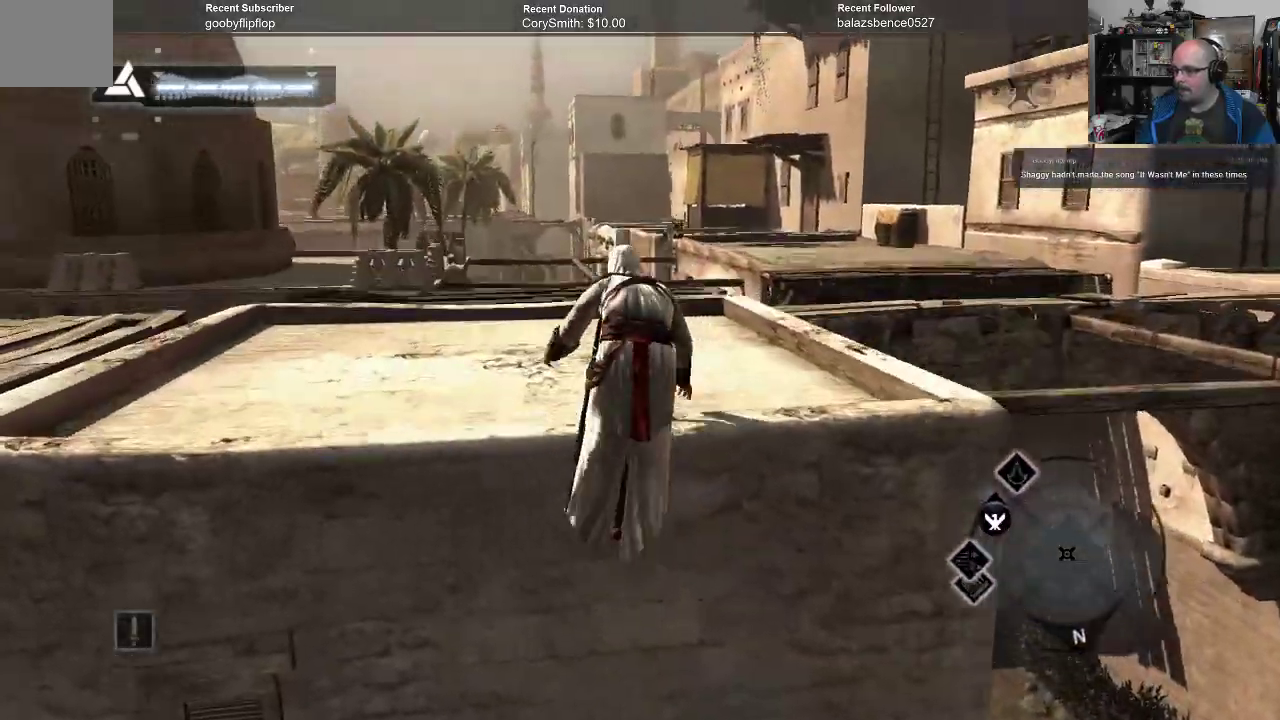
Gameplay with a controller (Xbox layout); each line is a JSON object with the inputs held at the frame after it. "events" lists button and stick changes between this image and that frame as [ms after this image, input, new state], when the widget could be followed in between. Not read: Z.
{"buttons": ["A", "R1"], "left_stick": "center", "right_stick": "center", "events": [[233, "left_stick", "center"]]}
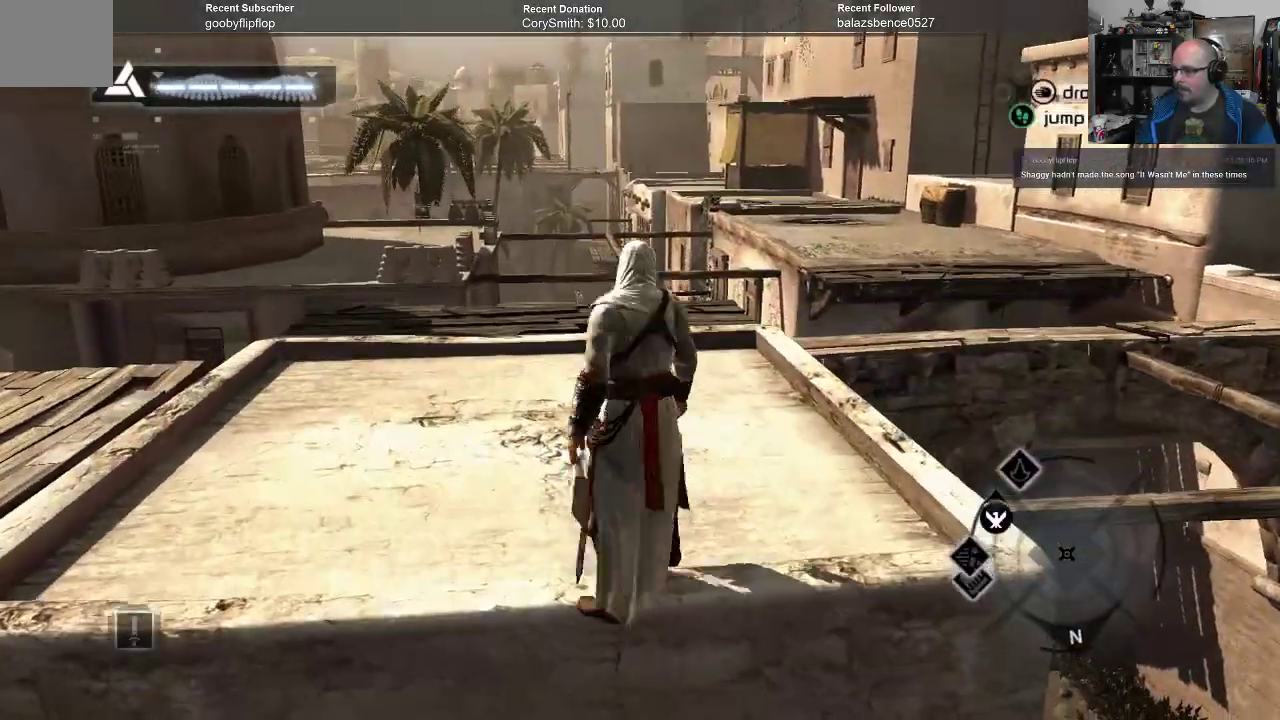
{"buttons": ["A", "R1"], "left_stick": "up", "right_stick": "center", "events": [[433, "left_stick", "up"]]}
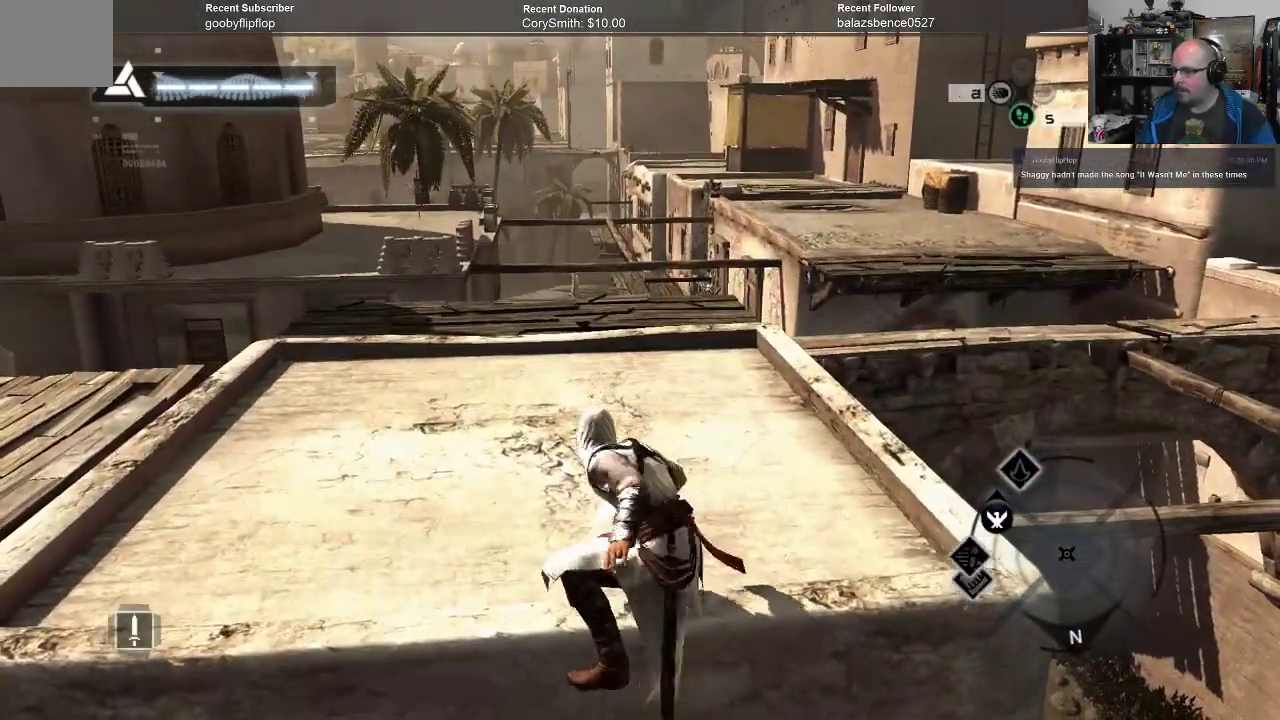
{"buttons": ["A", "R1"], "left_stick": "up", "right_stick": "center", "events": []}
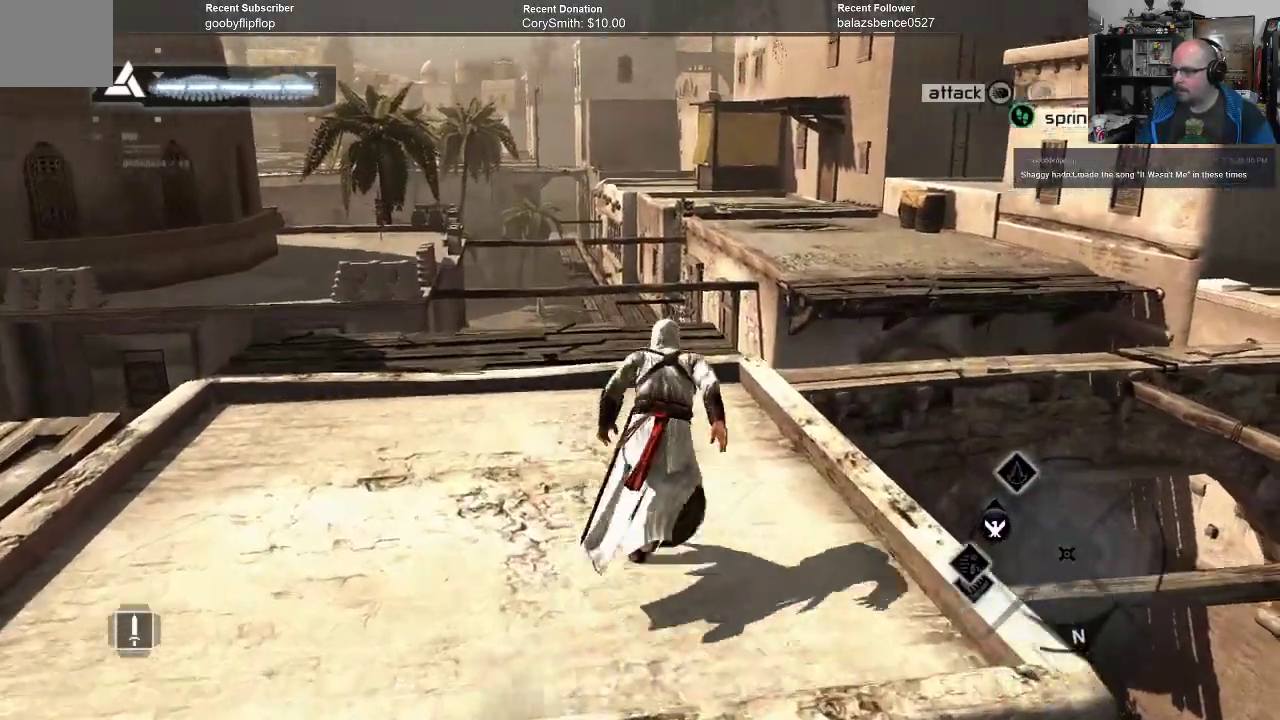
{"buttons": ["A", "R1"], "left_stick": "up", "right_stick": "center", "events": []}
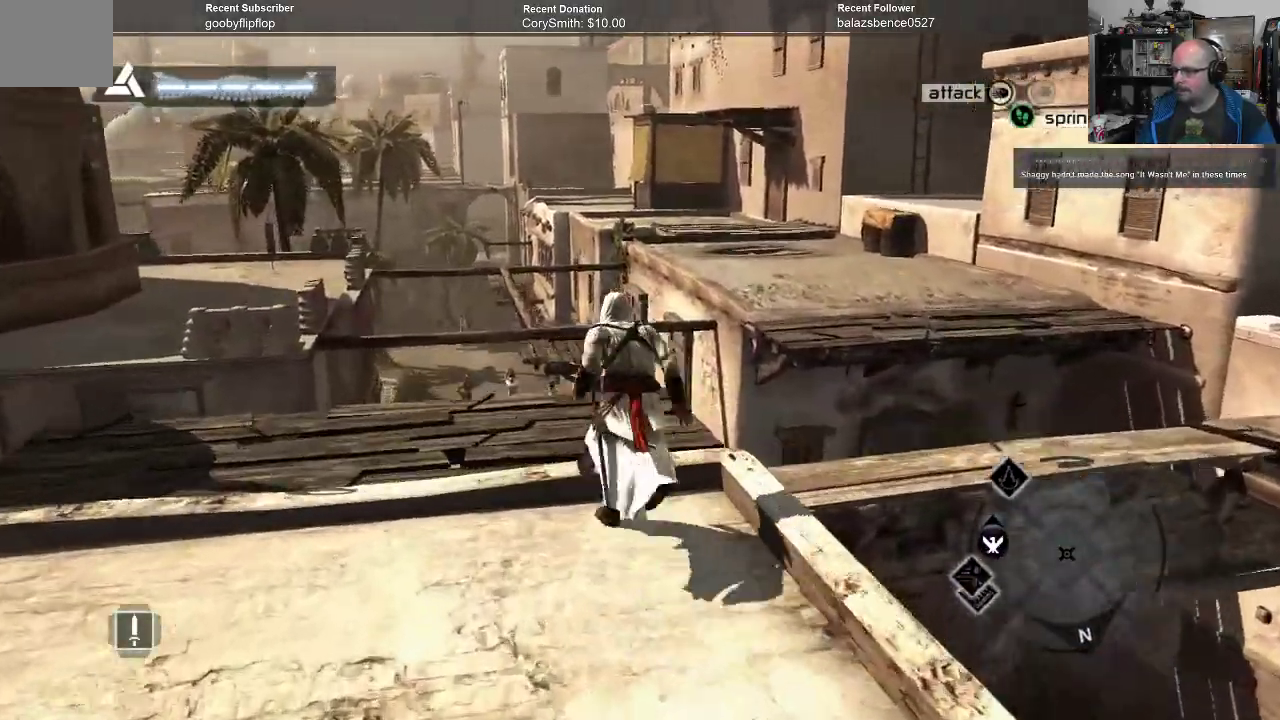
{"buttons": ["A", "R1"], "left_stick": "up", "right_stick": "center", "events": []}
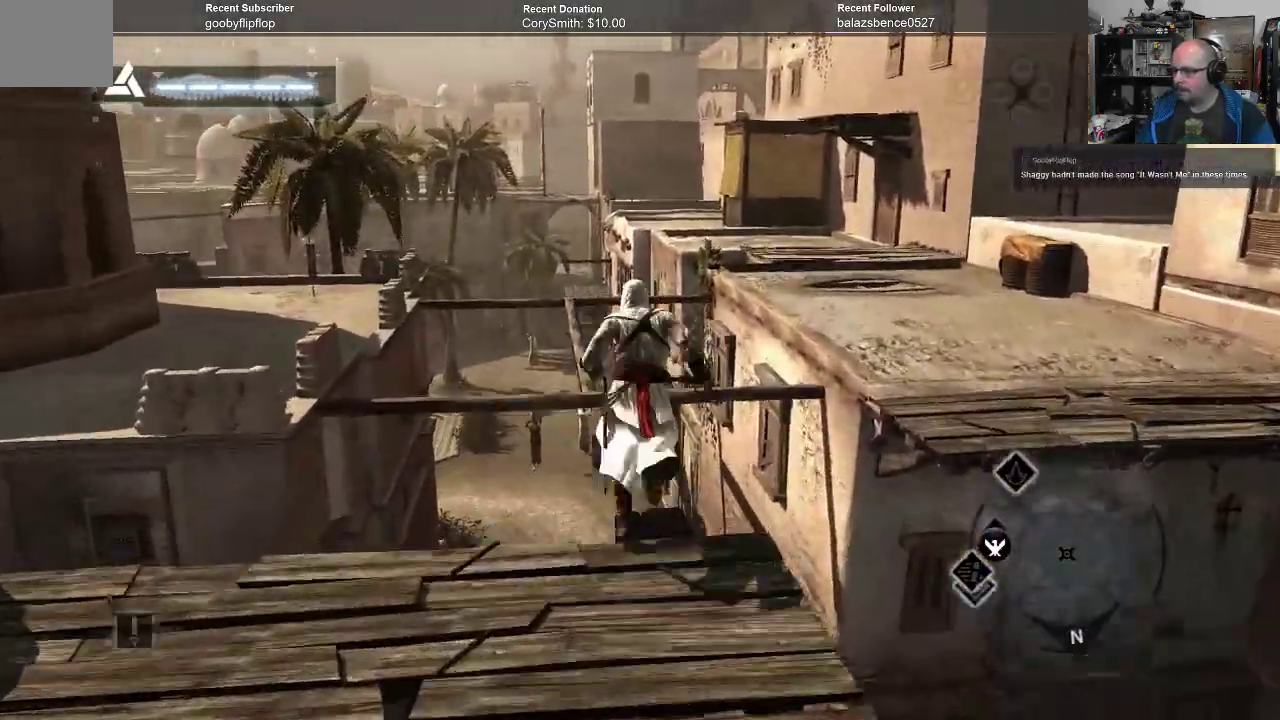
{"buttons": ["A", "R1"], "left_stick": "up", "right_stick": "center", "events": []}
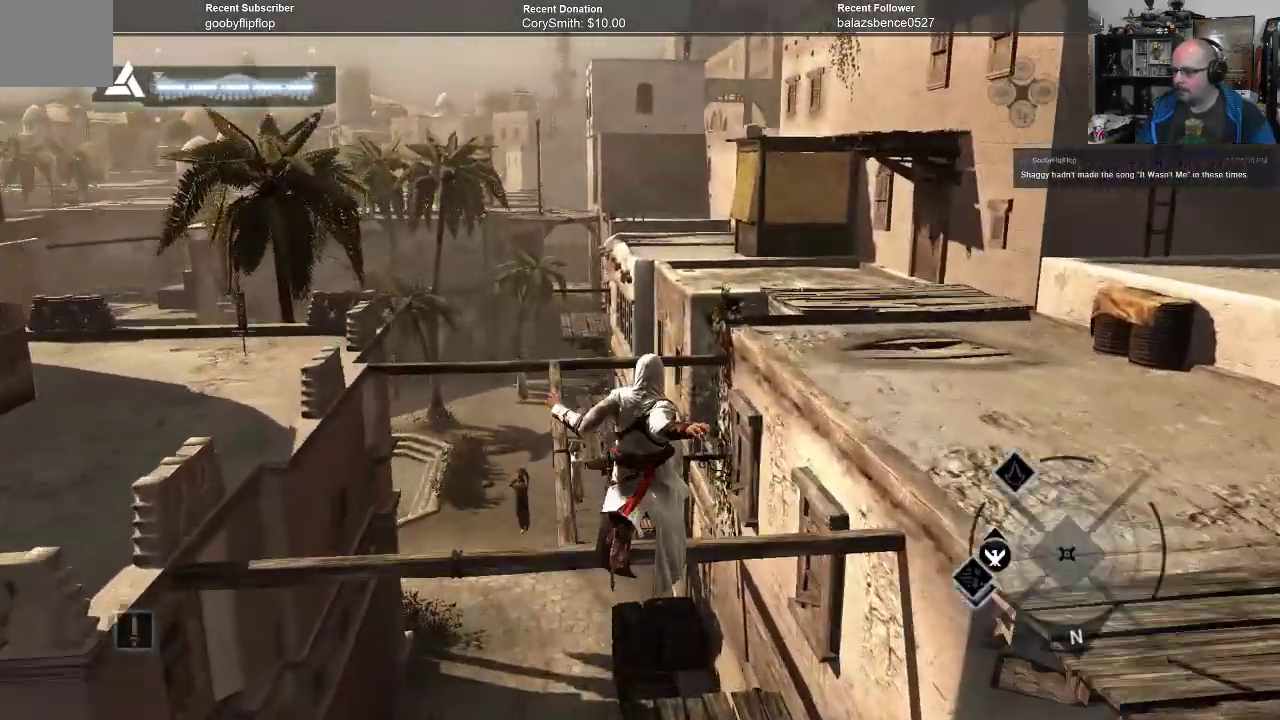
{"buttons": ["A", "R1"], "left_stick": "center", "right_stick": "center", "events": [[33, "left_stick", "up-left"], [167, "left_stick", "center"]]}
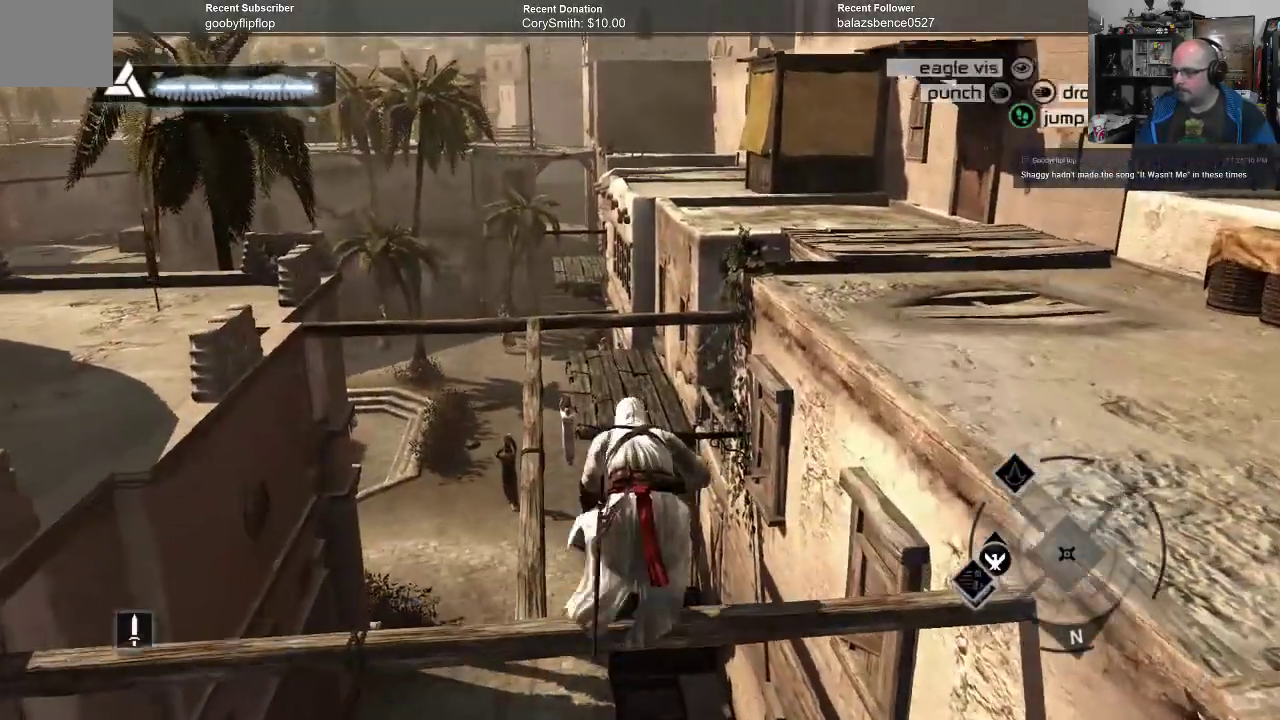
{"buttons": ["A", "R1"], "left_stick": "up-right", "right_stick": "center", "events": [[233, "left_stick", "right"], [400, "left_stick", "up-right"]]}
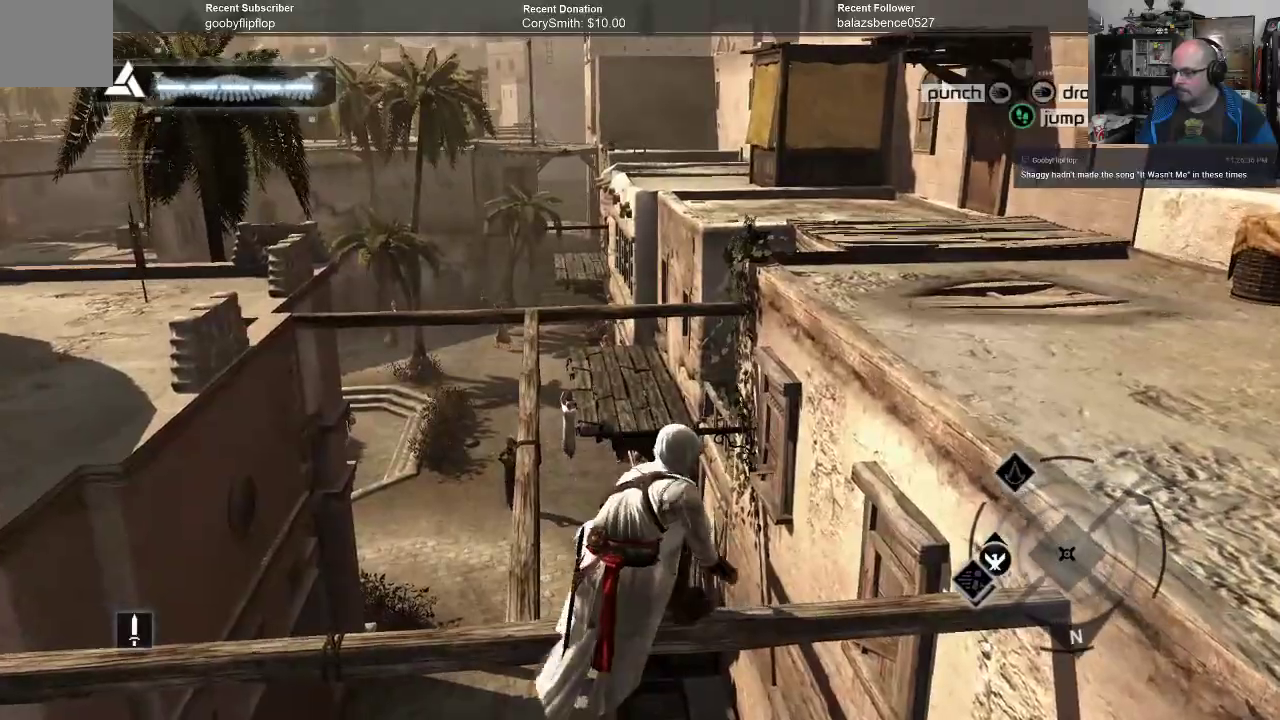
{"buttons": ["A", "R1"], "left_stick": "up-right", "right_stick": "center", "events": []}
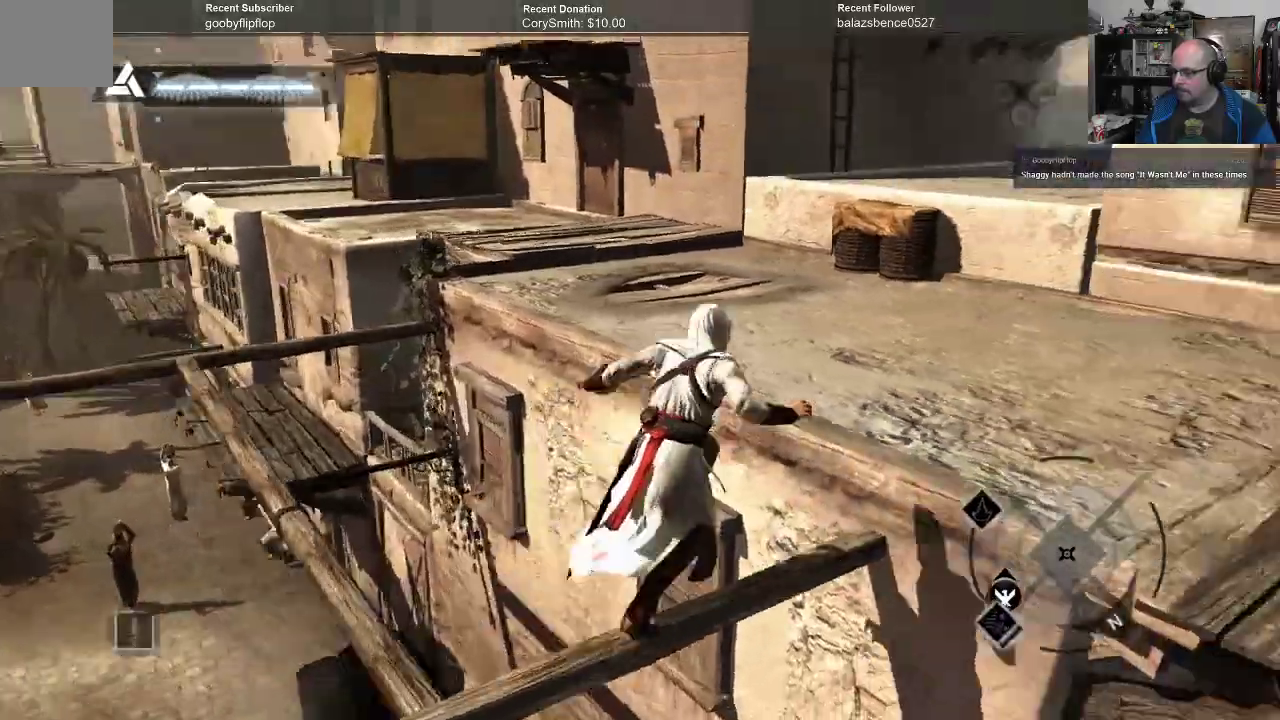
{"buttons": ["A", "R1"], "left_stick": "up", "right_stick": "center", "events": [[400, "left_stick", "up"]]}
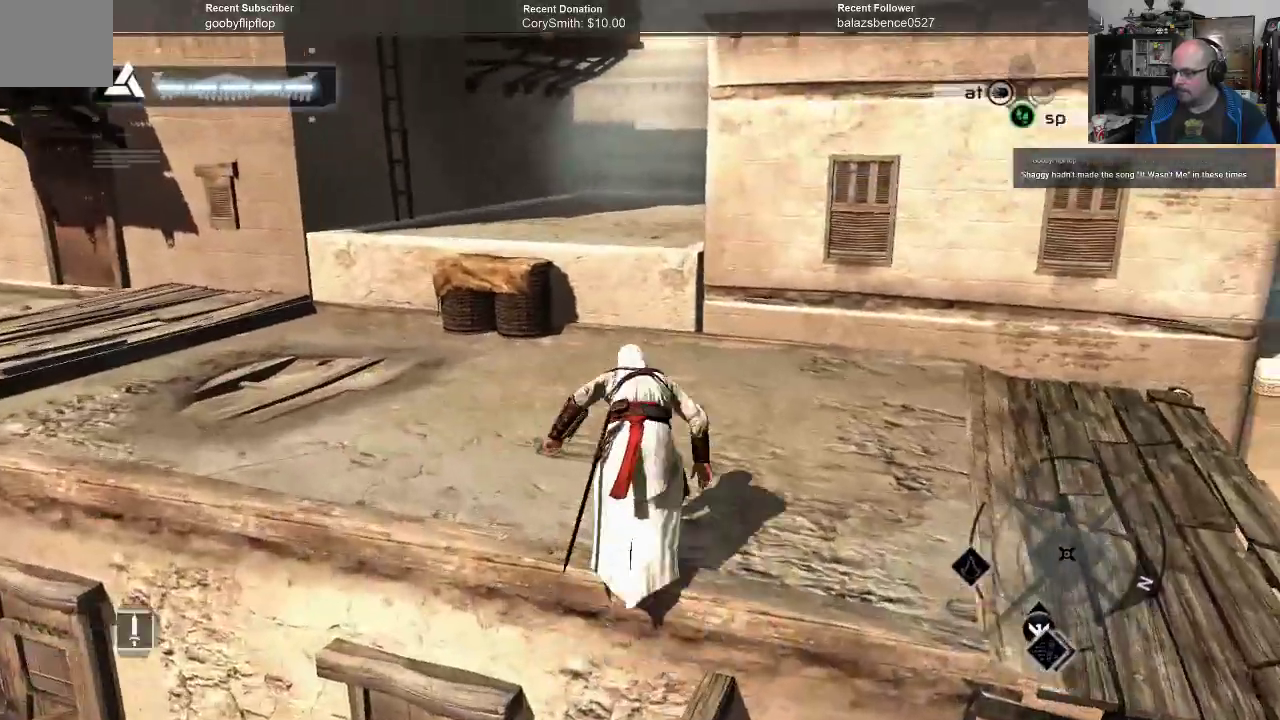
{"buttons": ["A", "R1"], "left_stick": "center", "right_stick": "center", "events": [[200, "left_stick", "center"]]}
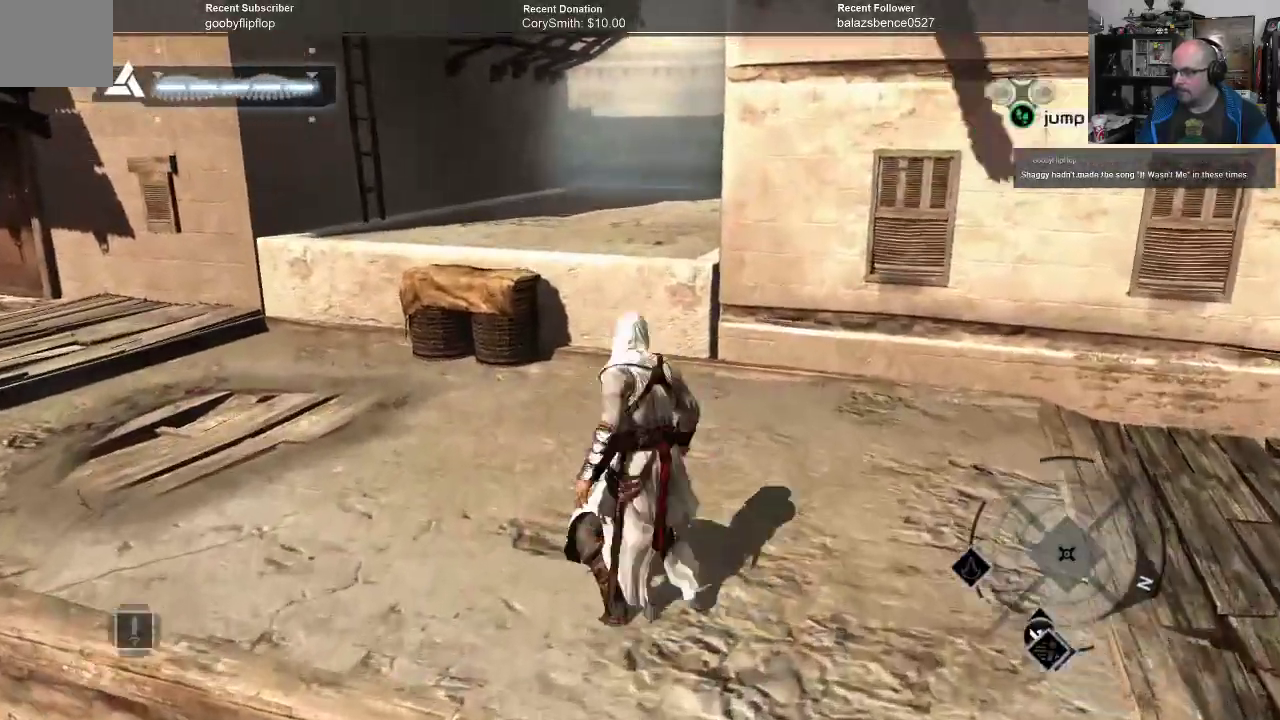
{"buttons": ["A", "R1"], "left_stick": "center", "right_stick": "center", "events": []}
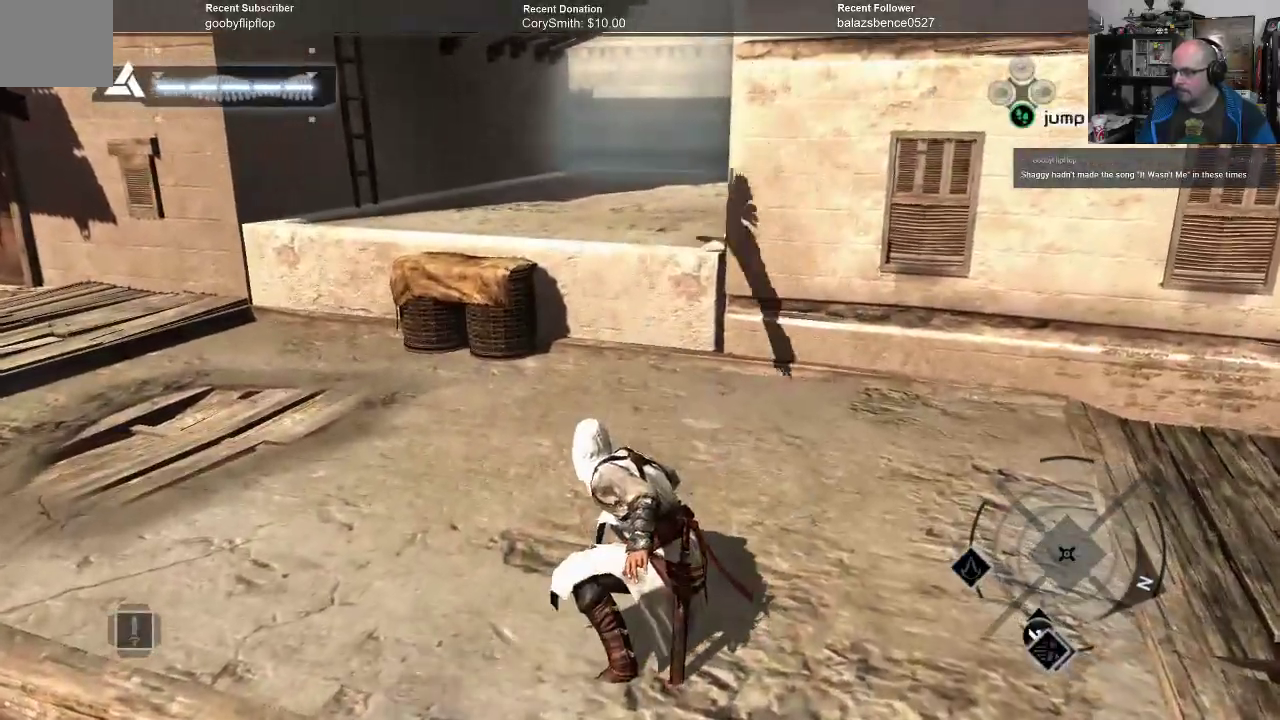
{"buttons": [], "left_stick": "center", "right_stick": "left", "events": [[33, "left_stick", "left"], [233, "left_stick", "center"], [267, "A", "up"], [300, "R1", "up"], [433, "right_stick", "left"]]}
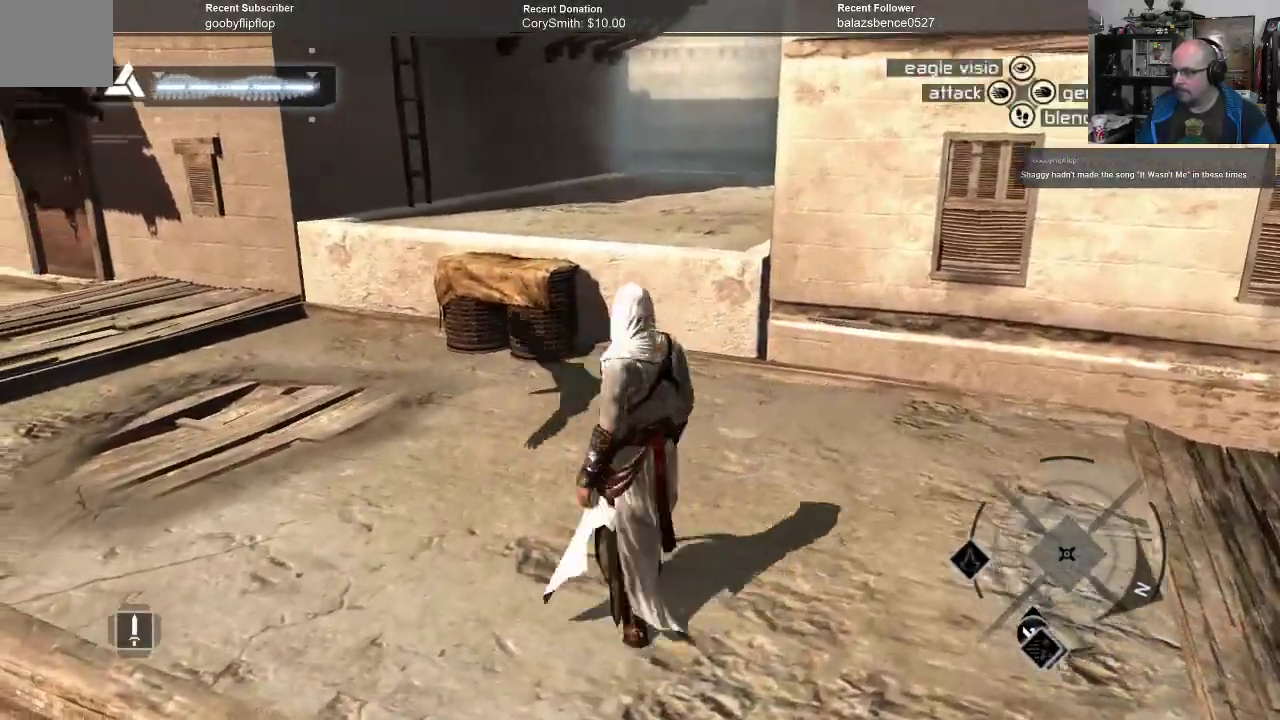
{"buttons": [], "left_stick": "center", "right_stick": "center", "events": [[500, "right_stick", "center"]]}
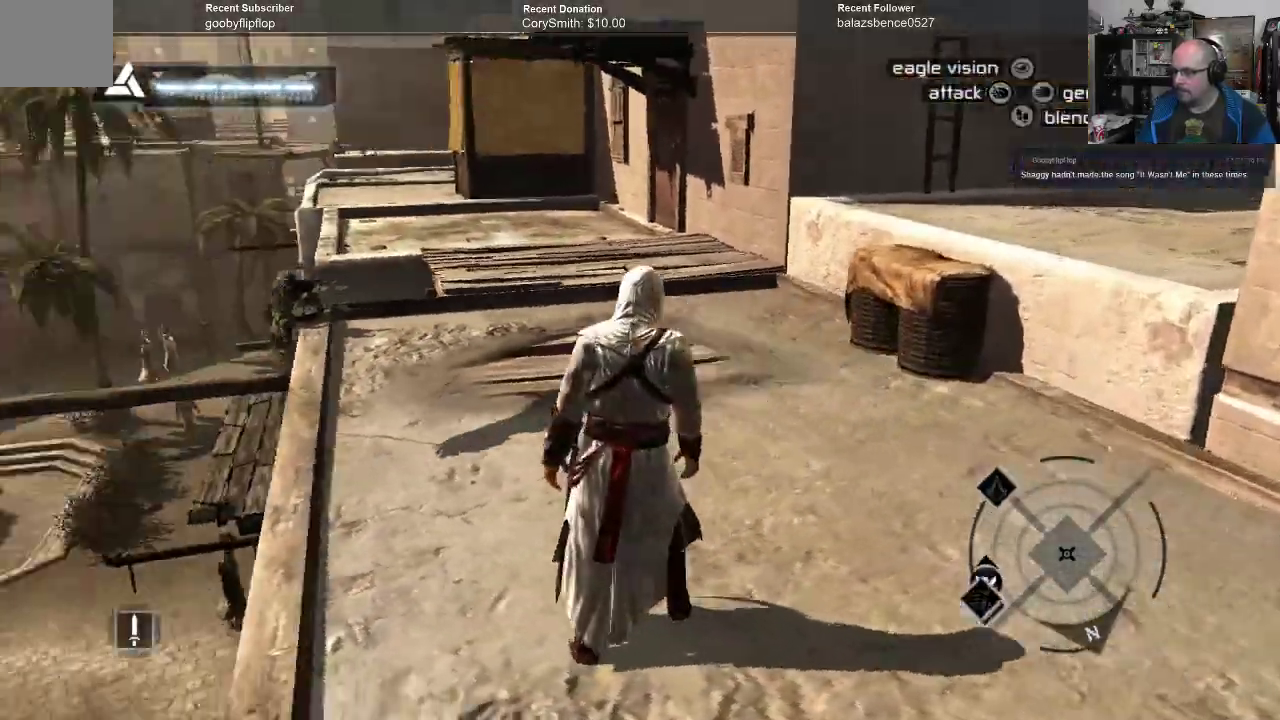
{"buttons": ["A", "R1"], "left_stick": "up", "right_stick": "center", "events": [[167, "R1", "down"], [200, "A", "down"], [233, "left_stick", "up"]]}
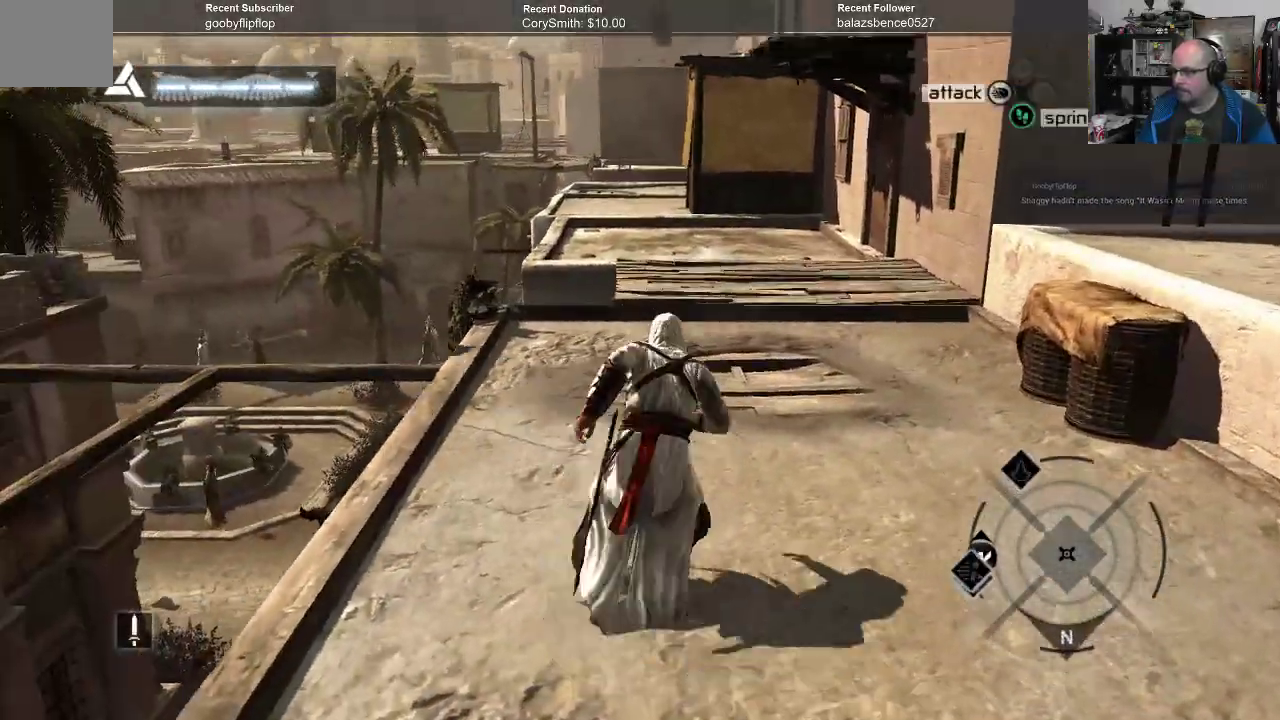
{"buttons": ["A", "R1"], "left_stick": "up", "right_stick": "center", "events": []}
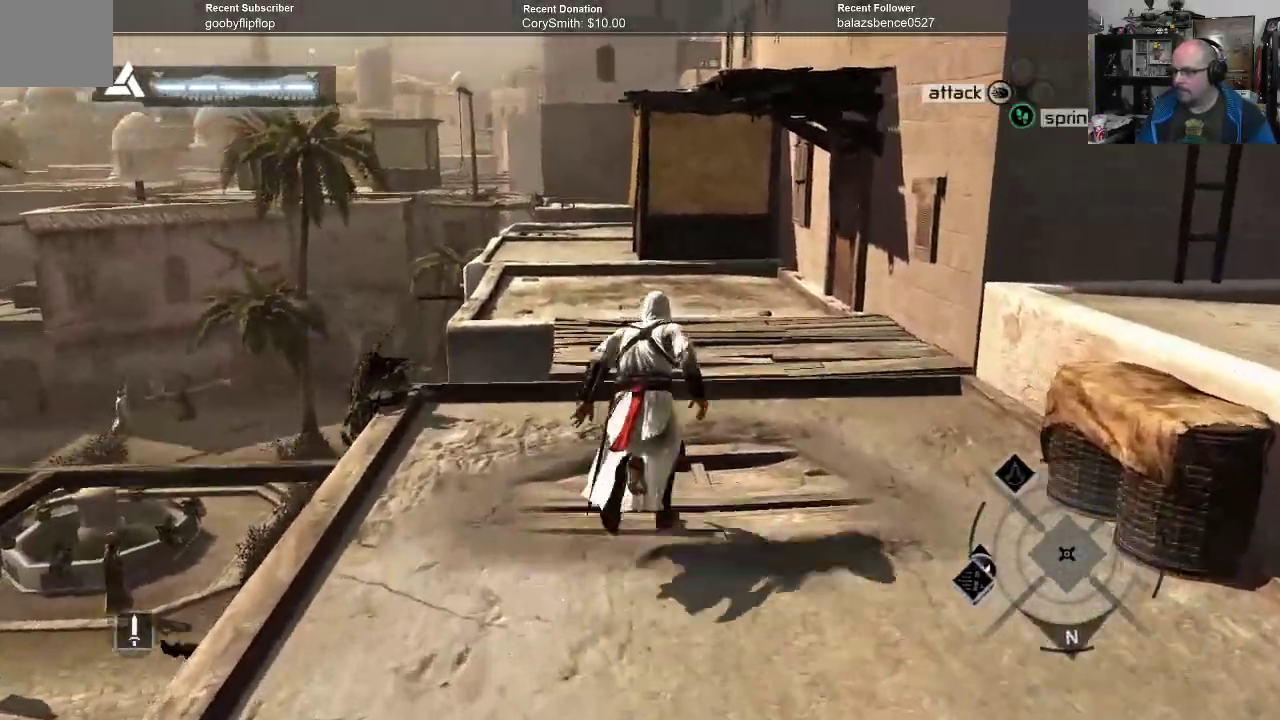
{"buttons": ["A", "R1"], "left_stick": "up", "right_stick": "center", "events": []}
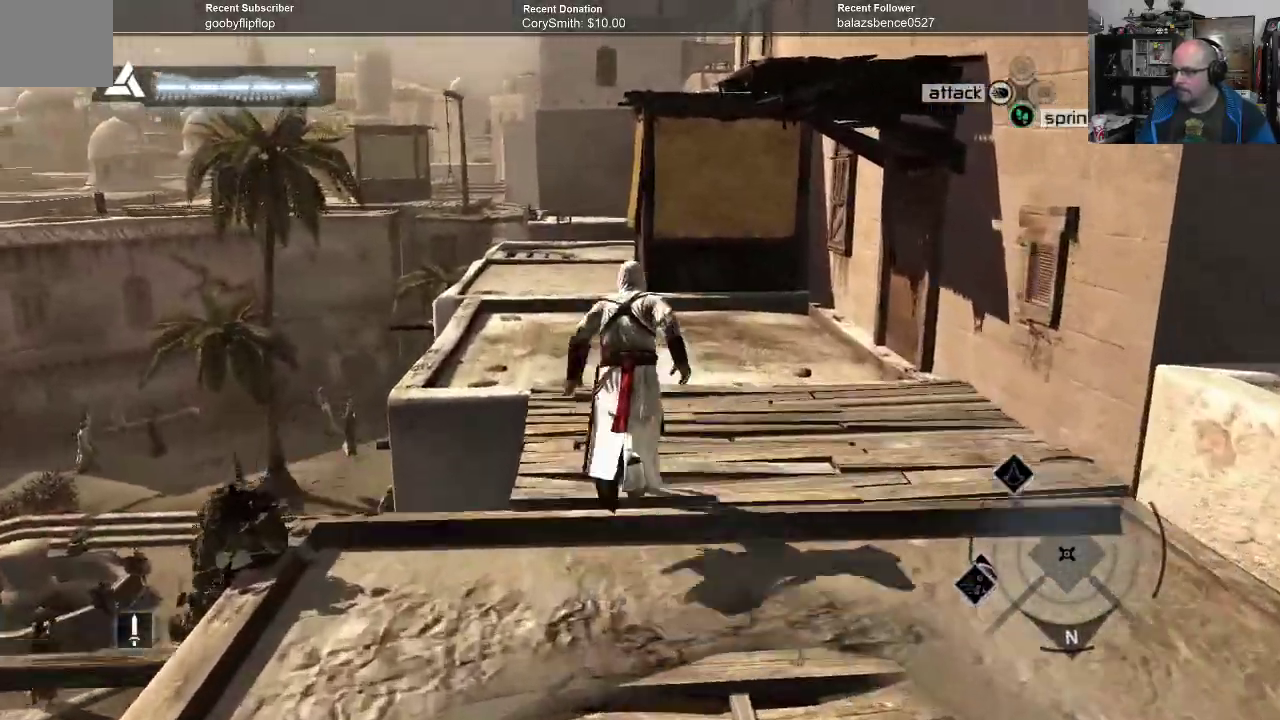
{"buttons": ["A", "R1"], "left_stick": "up", "right_stick": "center", "events": []}
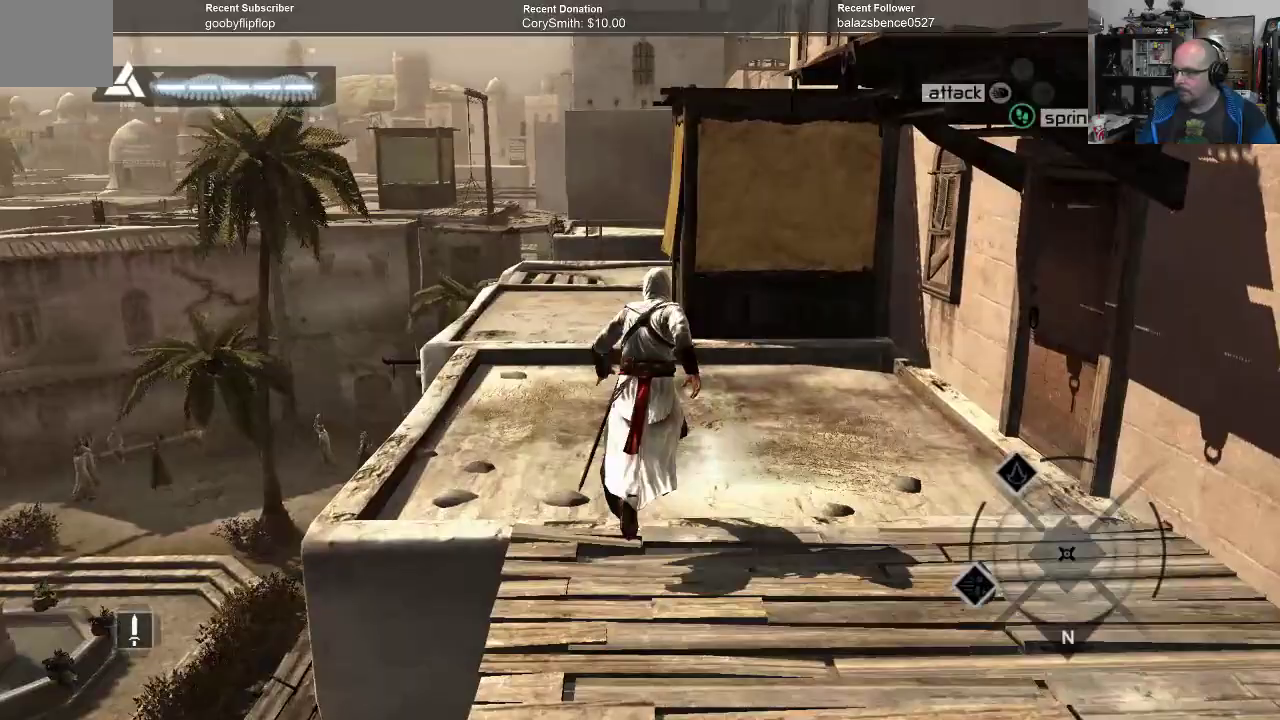
{"buttons": ["A", "R1"], "left_stick": "up", "right_stick": "center", "events": []}
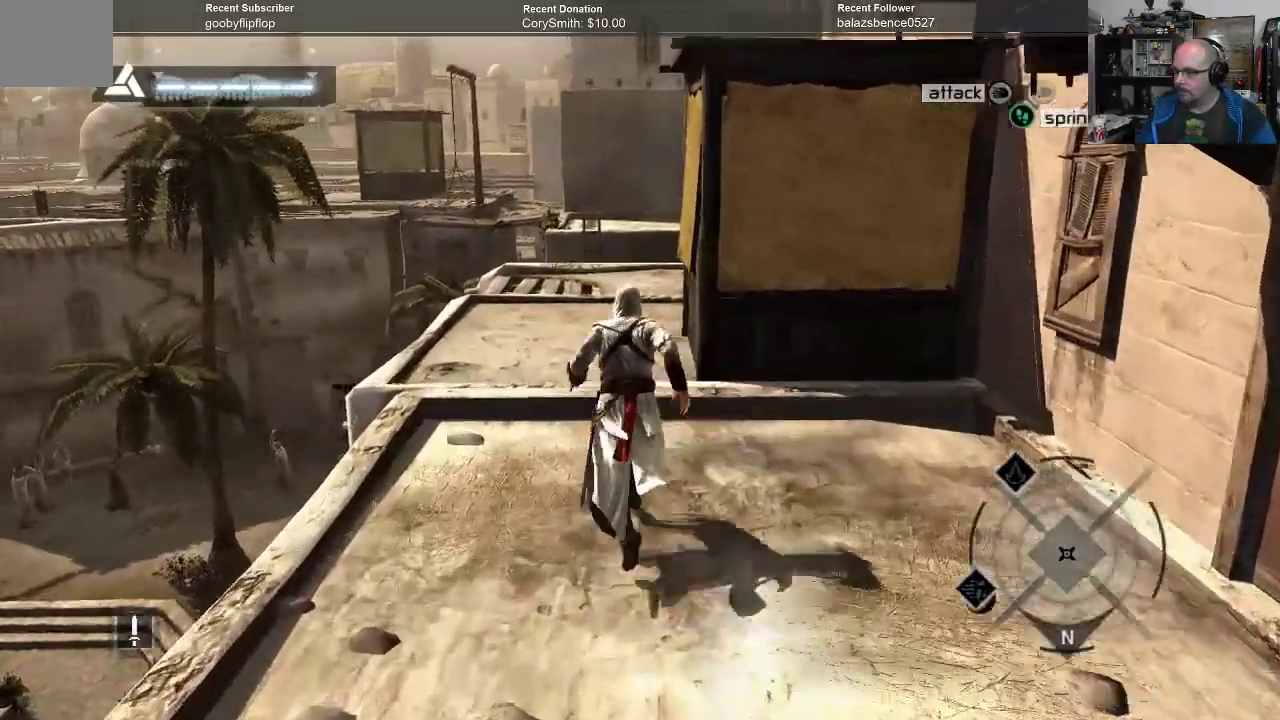
{"buttons": ["A", "R1"], "left_stick": "up", "right_stick": "center", "events": []}
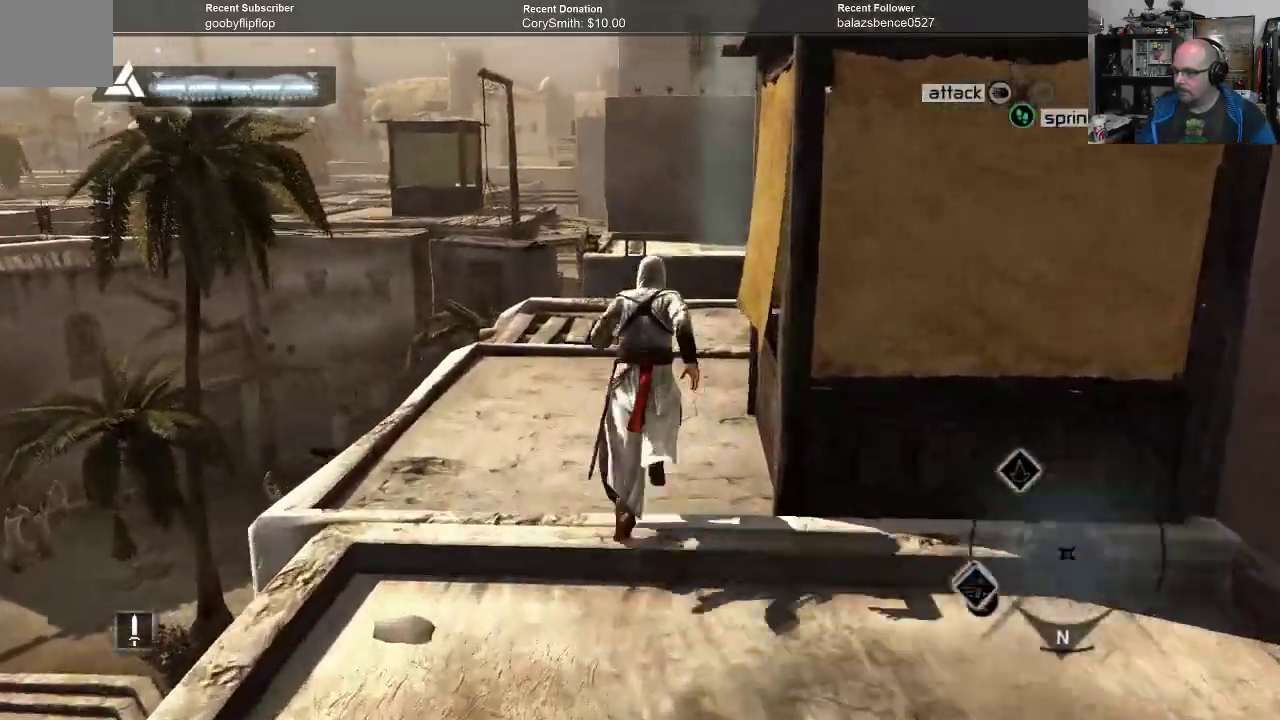
{"buttons": ["A", "R1"], "left_stick": "up", "right_stick": "center", "events": []}
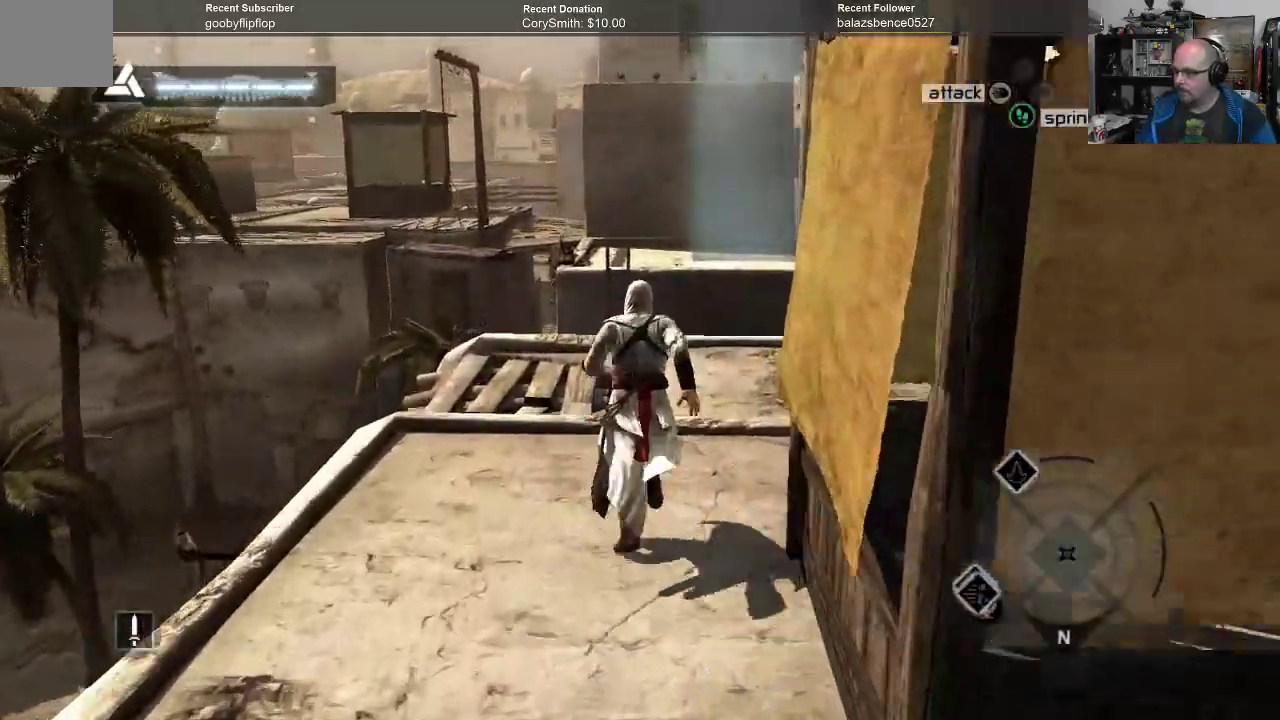
{"buttons": ["A", "R1"], "left_stick": "up", "right_stick": "center", "events": []}
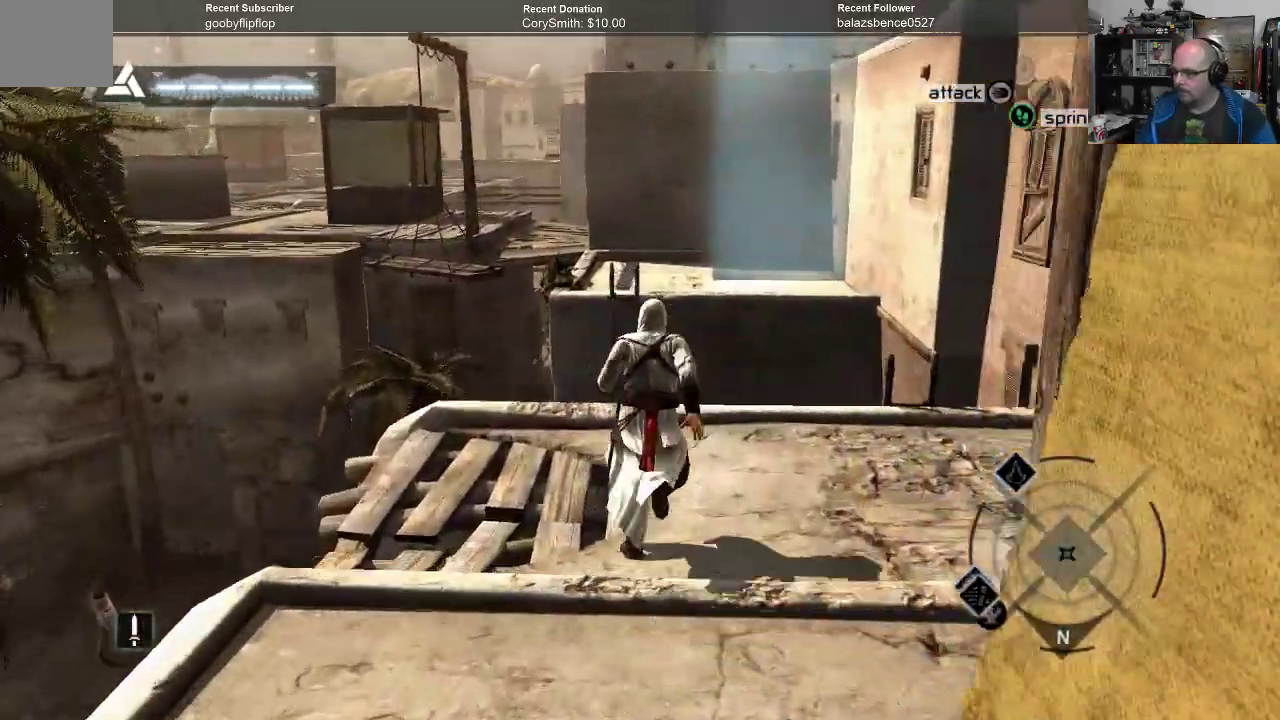
{"buttons": ["A", "R1"], "left_stick": "up", "right_stick": "center", "events": []}
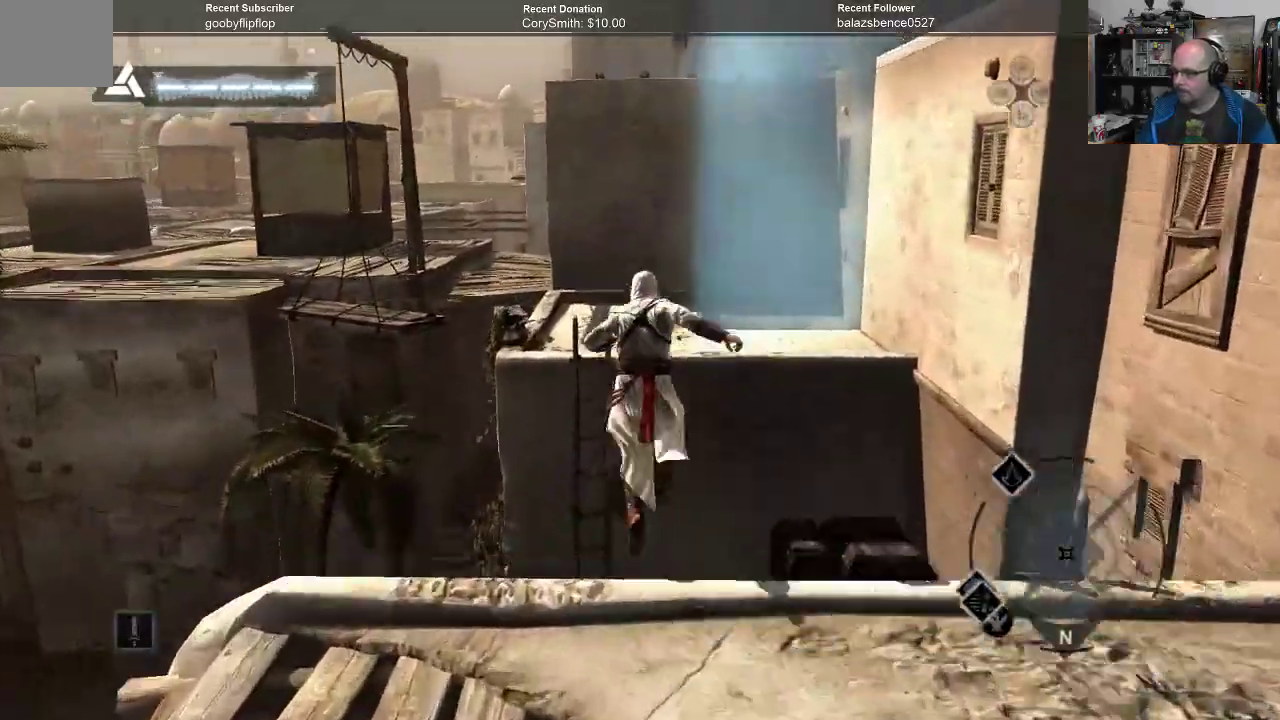
{"buttons": ["A", "R1"], "left_stick": "up", "right_stick": "center", "events": []}
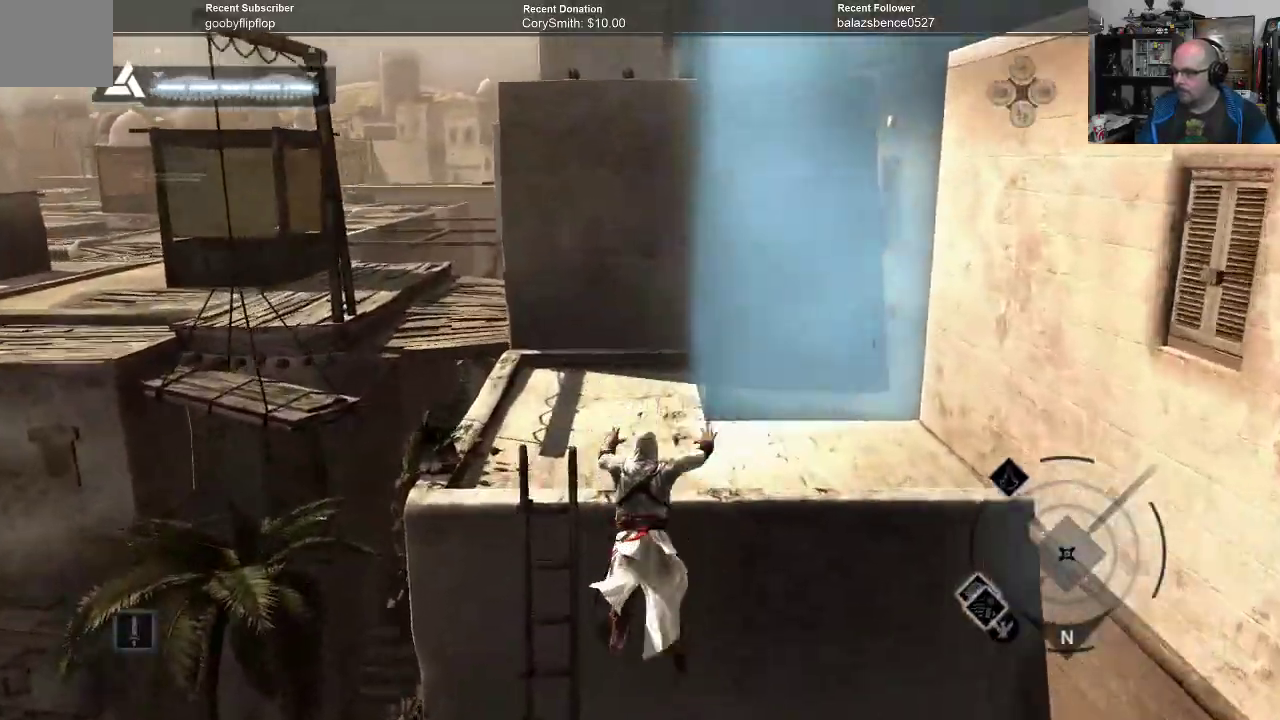
{"buttons": ["A", "R1"], "left_stick": "up", "right_stick": "center", "events": []}
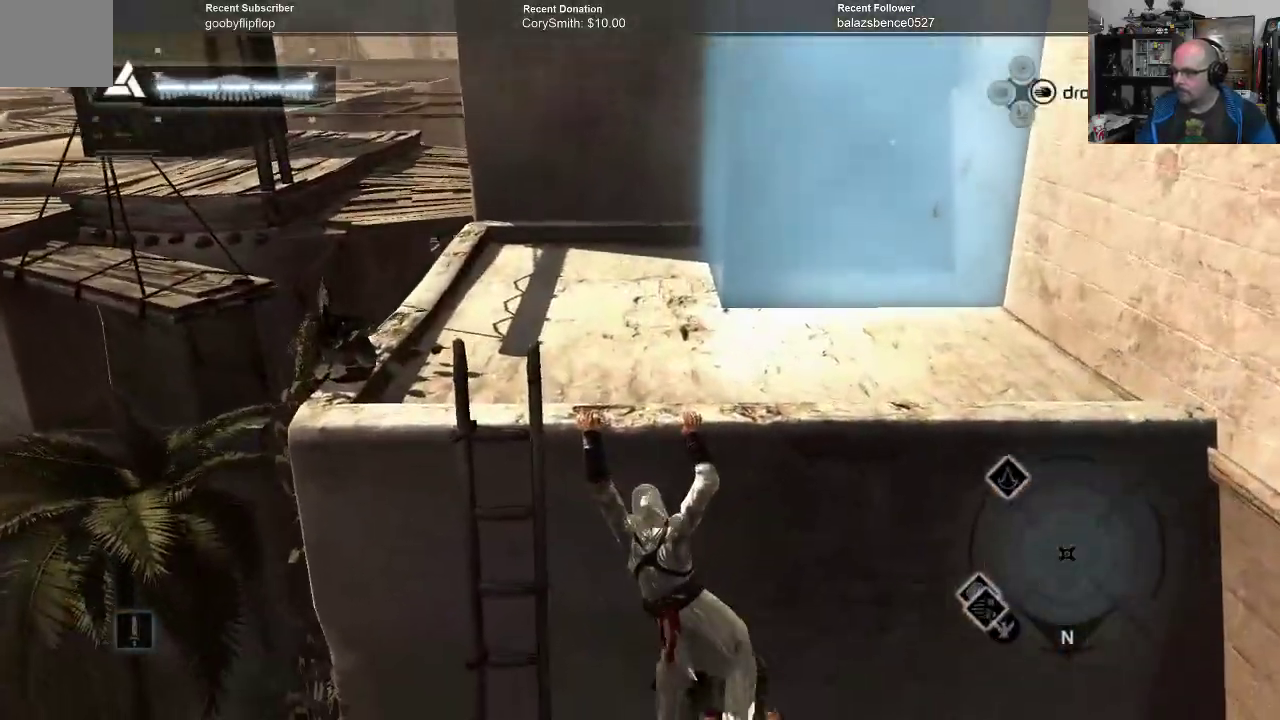
{"buttons": ["A", "R1"], "left_stick": "up", "right_stick": "center", "events": [[200, "left_stick", "center"], [367, "left_stick", "up"]]}
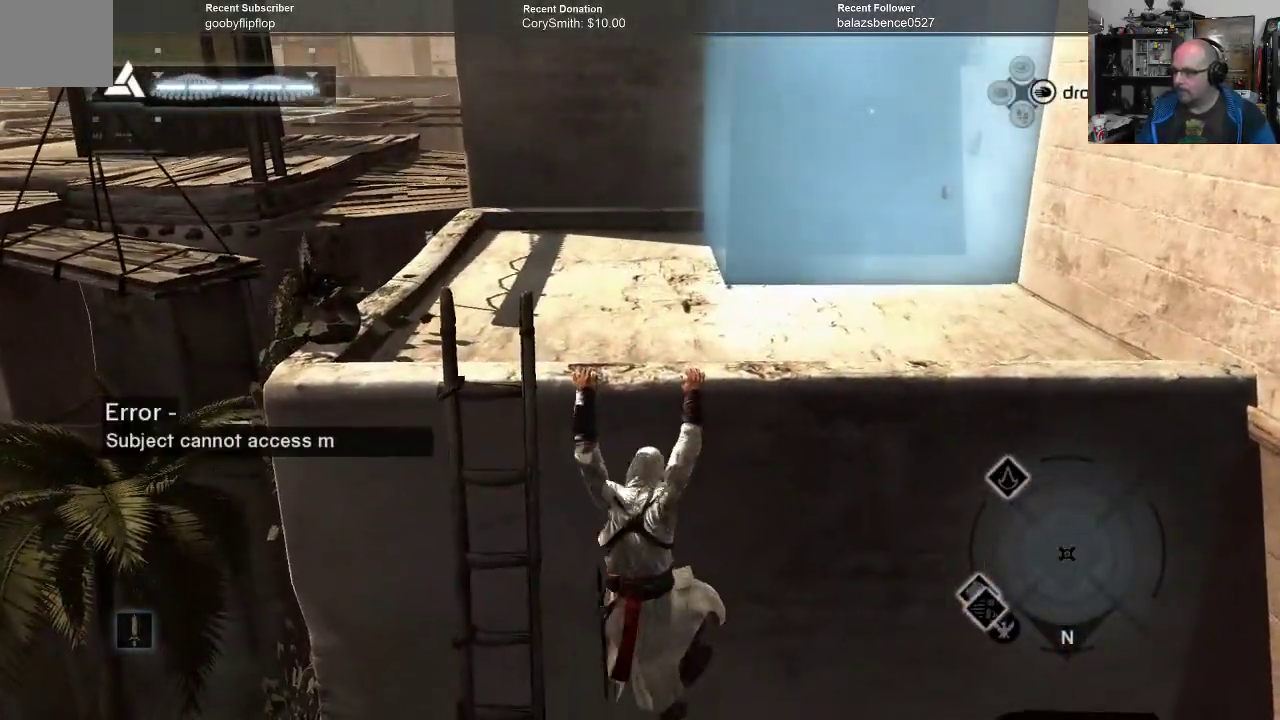
{"buttons": ["A", "R1"], "left_stick": "up", "right_stick": "center", "events": []}
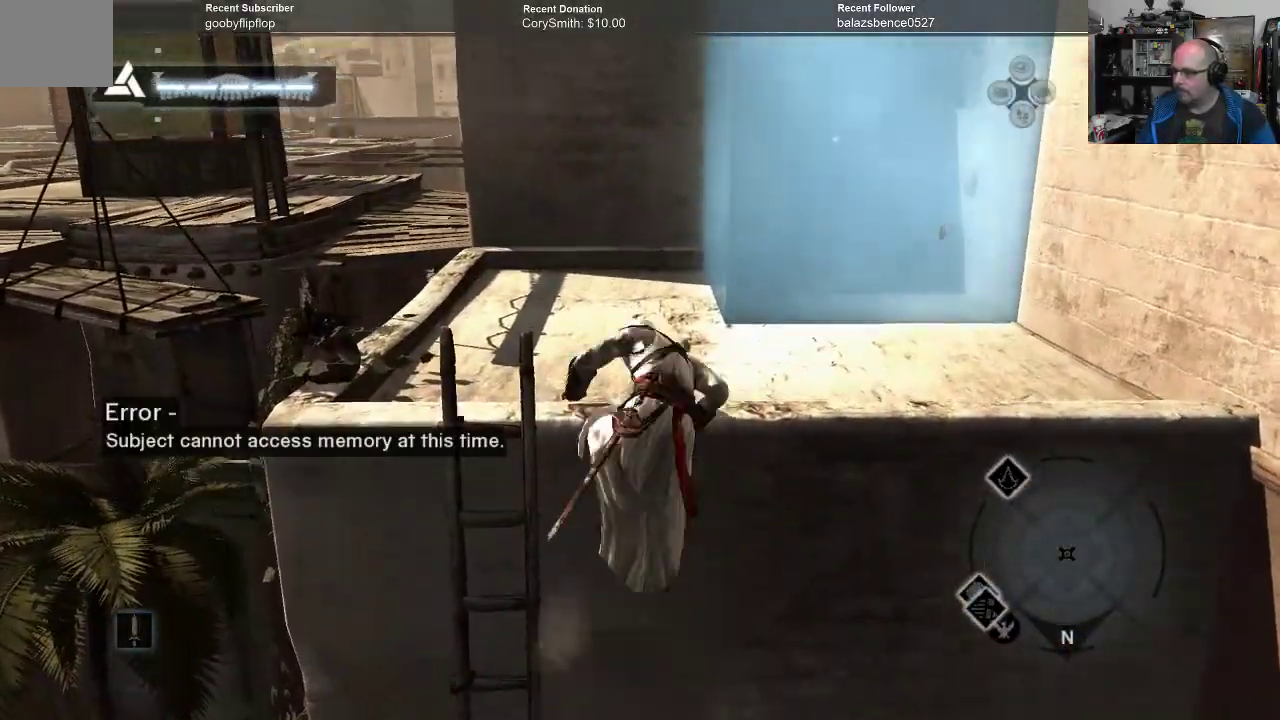
{"buttons": [], "left_stick": "center", "right_stick": "center", "events": [[267, "R1", "up"], [300, "A", "up"], [300, "left_stick", "center"]]}
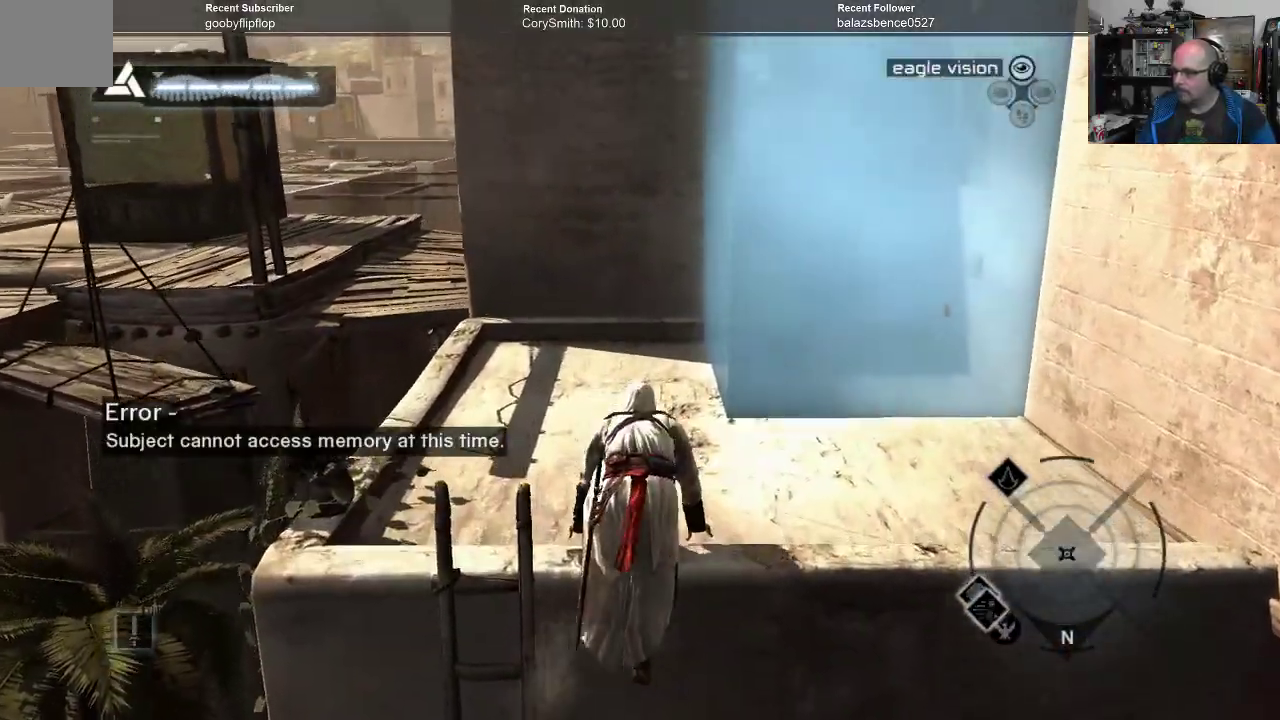
{"buttons": [], "left_stick": "center", "right_stick": "center", "events": []}
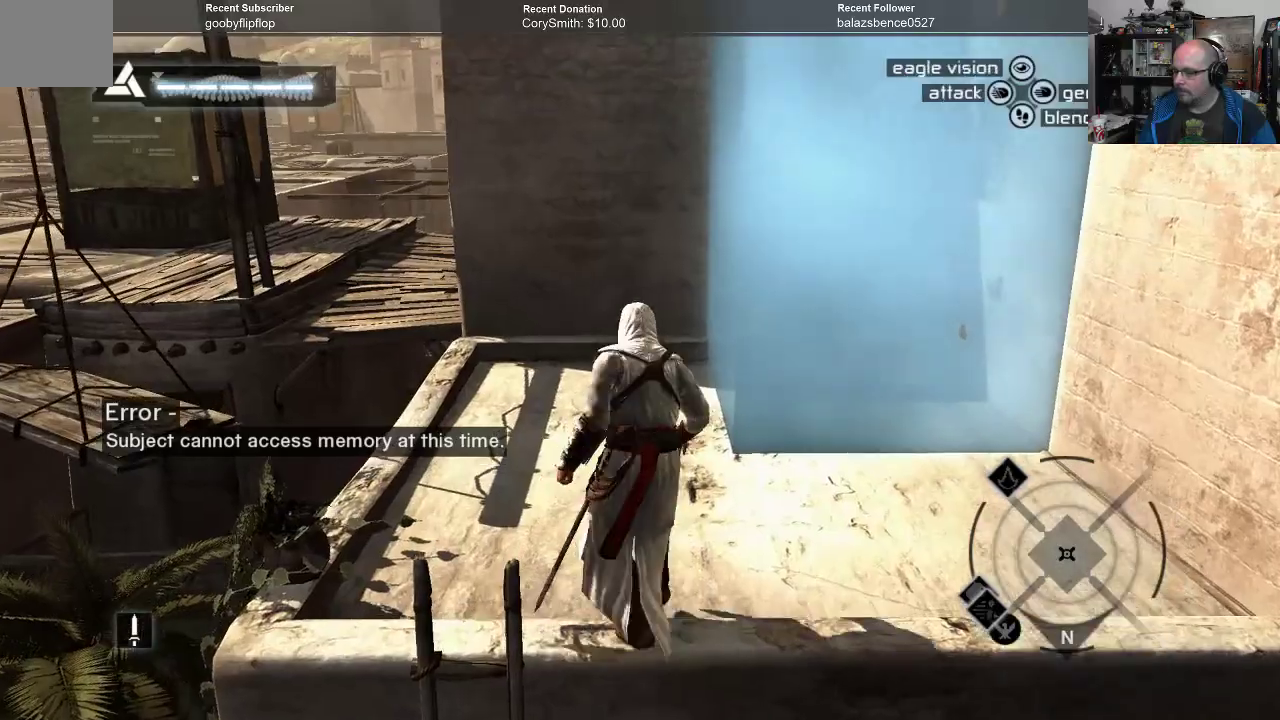
{"buttons": [], "left_stick": "up", "right_stick": "up-right", "events": [[33, "right_stick", "up-right"], [433, "left_stick", "up"]]}